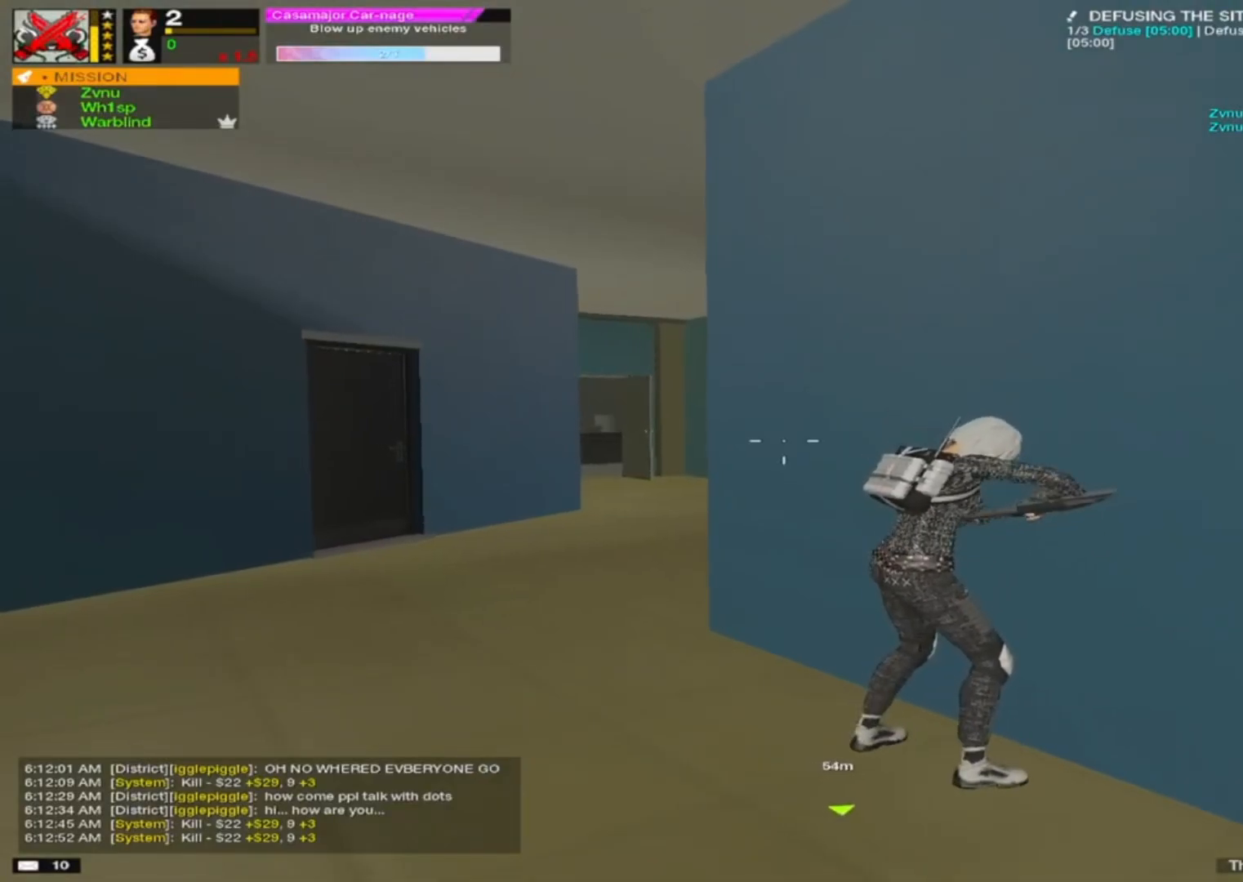
Gameplay with keyboard and mouse; each line is a JSON object with the keys and mouse buttons held at the frame after it. "events" lists presses ("down") and releases ("up") of "1", "2", "3", "4", "5", "a", "alt", "c", "caps_lock", "ctrl", "d", "e", "f", "g", "q", "r", "s", "shift", "space", "t", "tab", "v", "w", "x", "z", "mouse_left", "mouse_wheel" and "mouse_right" between this image and that frame as [ms after this image, input, new state], when the widget could be followed in between. "mouse_left", "mouse_wheel", "mouse_right" = the "left", "wheel", "right" buttons of the "mouse" list. No other keys are recorded. "wheel" means that the mouse wheel is clicked or scrolled. "mouse_move" is the direction in which the mouse moves at that frame (one of eight, or "still"), when it could be read.
{"keys": [], "mouse": [], "mouse_move": "still", "events": []}
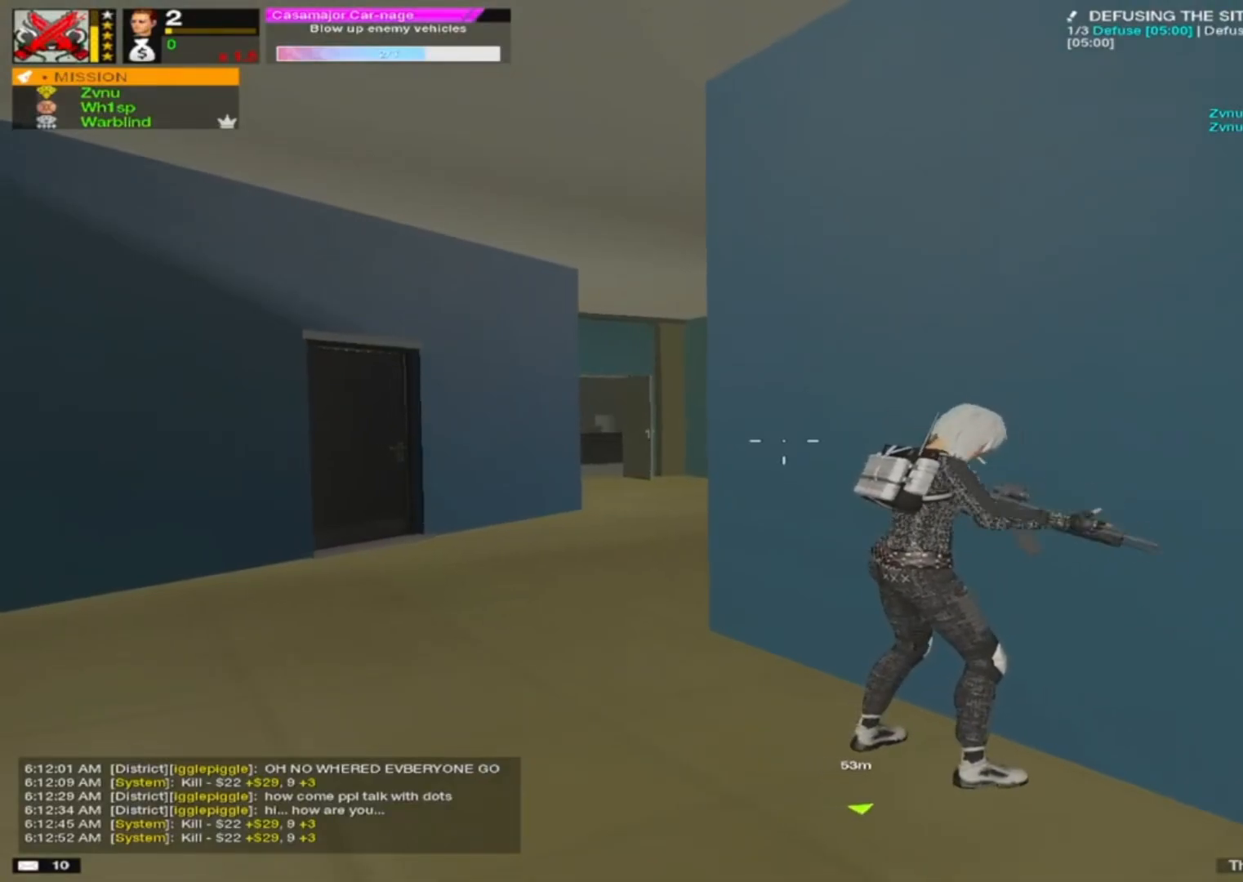
{"keys": [], "mouse": [], "mouse_move": "still", "events": []}
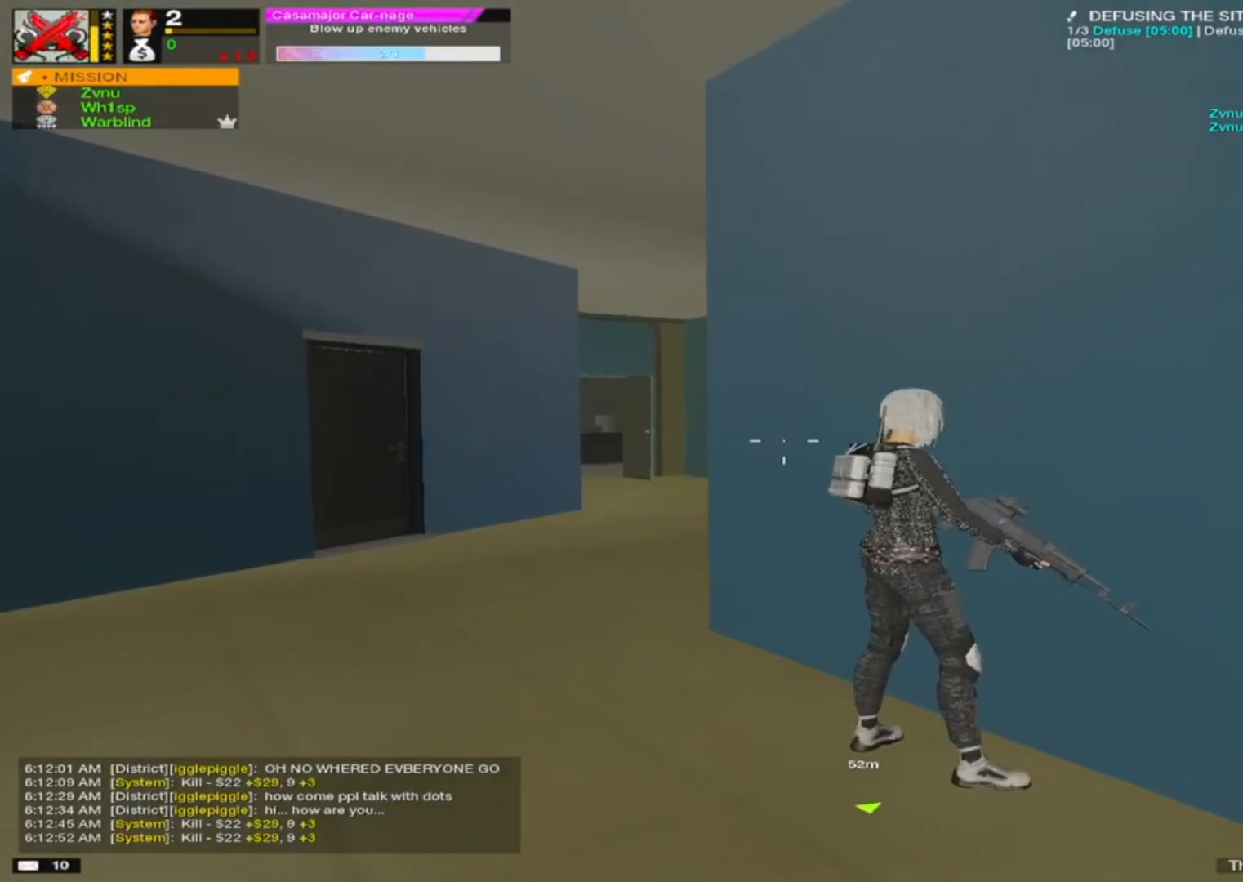
{"keys": ["d", "w"], "mouse": [], "mouse_move": "up", "events": [[100, "d", "down"], [200, "alt", "down"], [250, "w", "down"], [300, "alt", "up"]]}
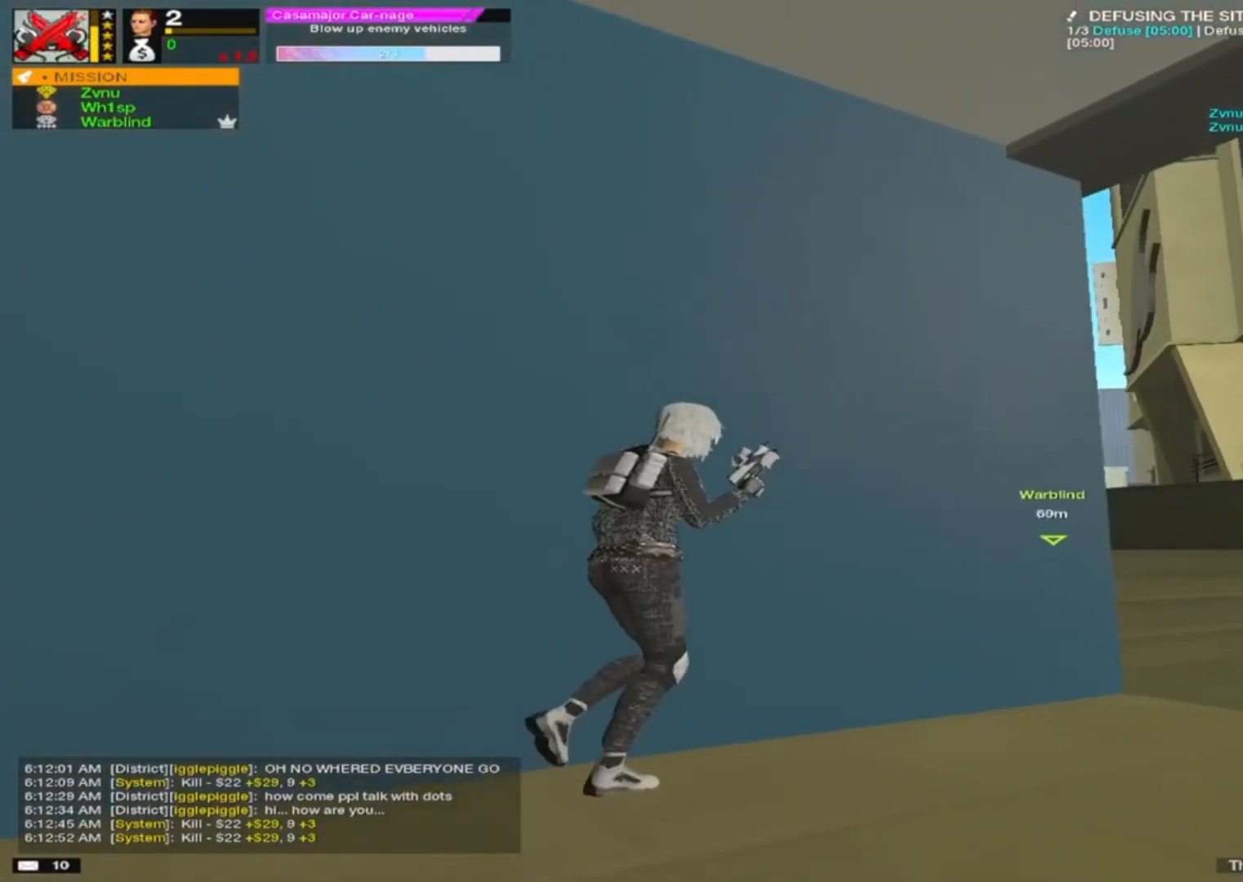
{"keys": ["w"], "mouse": [], "mouse_move": "left", "events": [[500, "d", "up"]]}
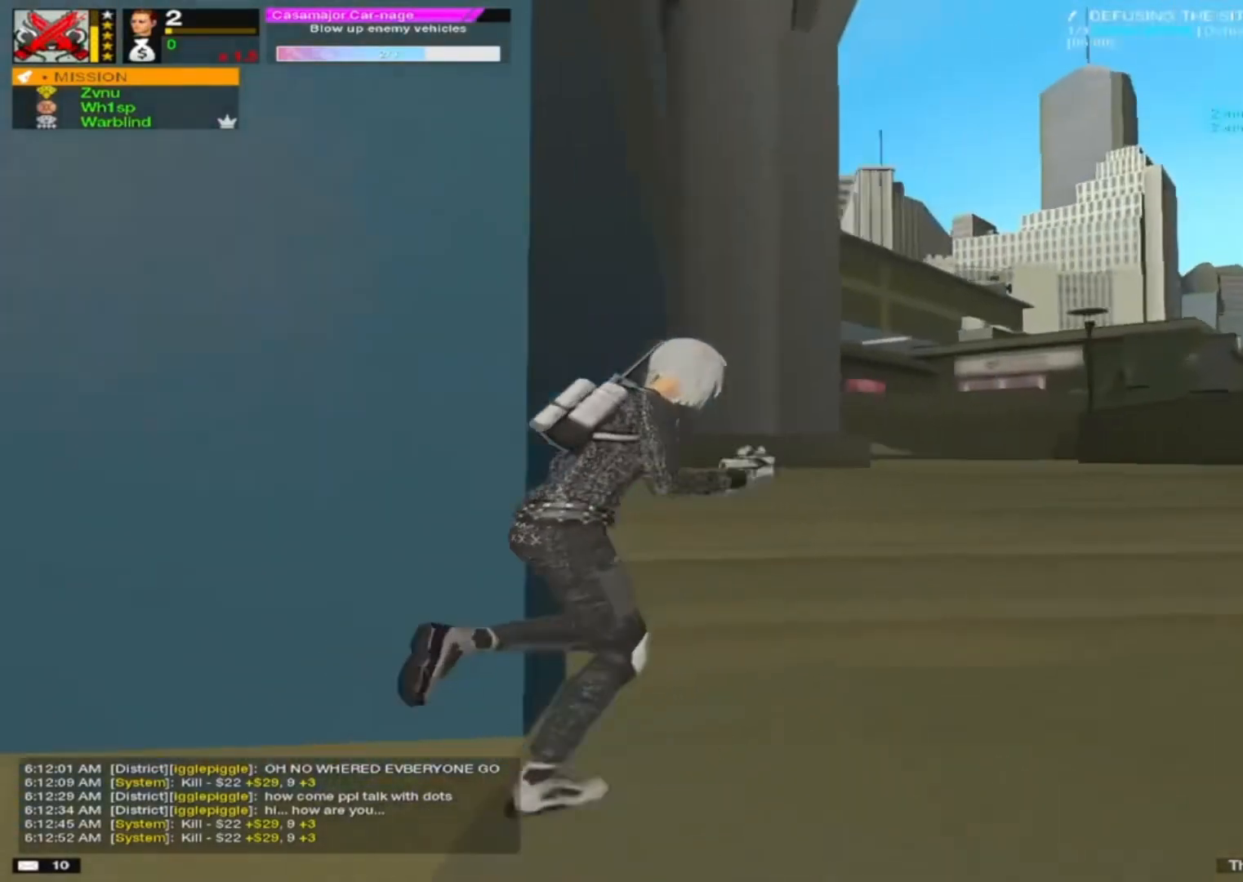
{"keys": ["d", "w"], "mouse": [], "mouse_move": "still", "events": [[283, "d", "down"], [333, "d", "up"], [417, "d", "down"]]}
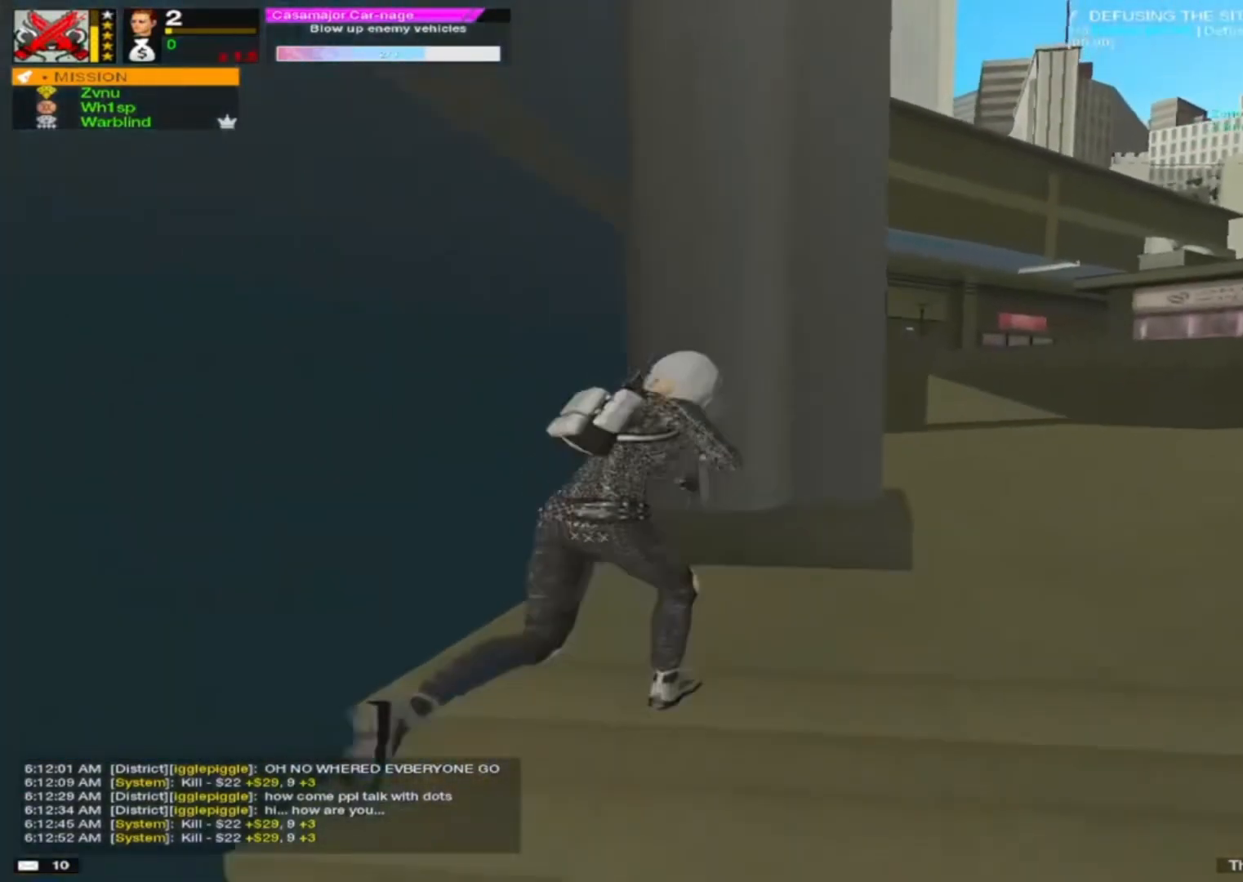
{"keys": ["a", "d"], "mouse": [], "mouse_move": "still", "events": [[17, "d", "up"], [100, "d", "down"], [200, "d", "up"], [300, "d", "down"], [300, "w", "up"], [350, "d", "up"], [400, "a", "down"], [483, "d", "down"]]}
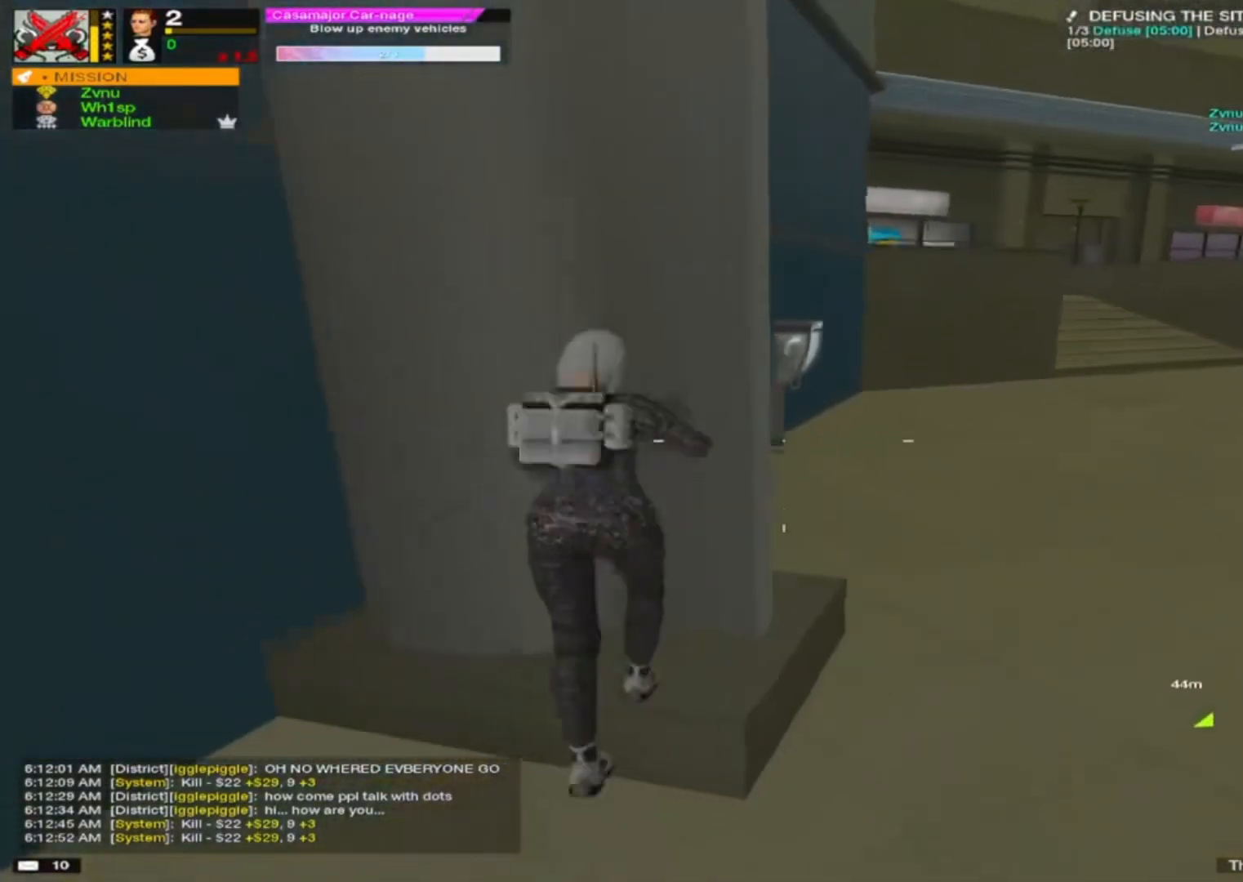
{"keys": ["w"], "mouse": [], "mouse_move": "still", "events": [[33, "d", "up"], [167, "a", "up"], [217, "d", "down"], [267, "d", "up"], [317, "w", "down"], [367, "d", "down"], [450, "d", "up"]]}
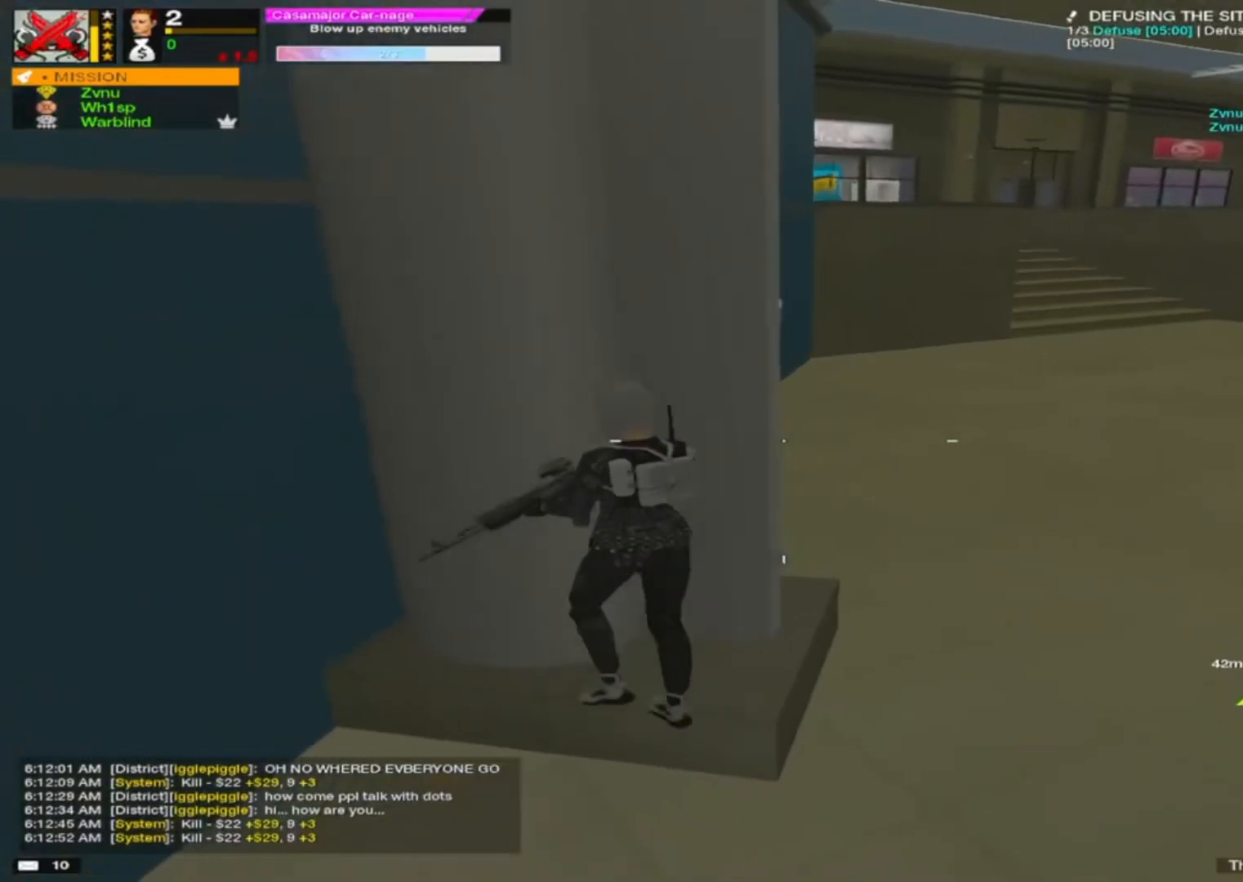
{"keys": [], "mouse": [], "mouse_move": "up-right", "events": [[50, "w", "up"], [100, "a", "down"], [200, "a", "up"], [233, "d", "down"], [283, "a", "down"], [283, "d", "up"], [367, "a", "up"]]}
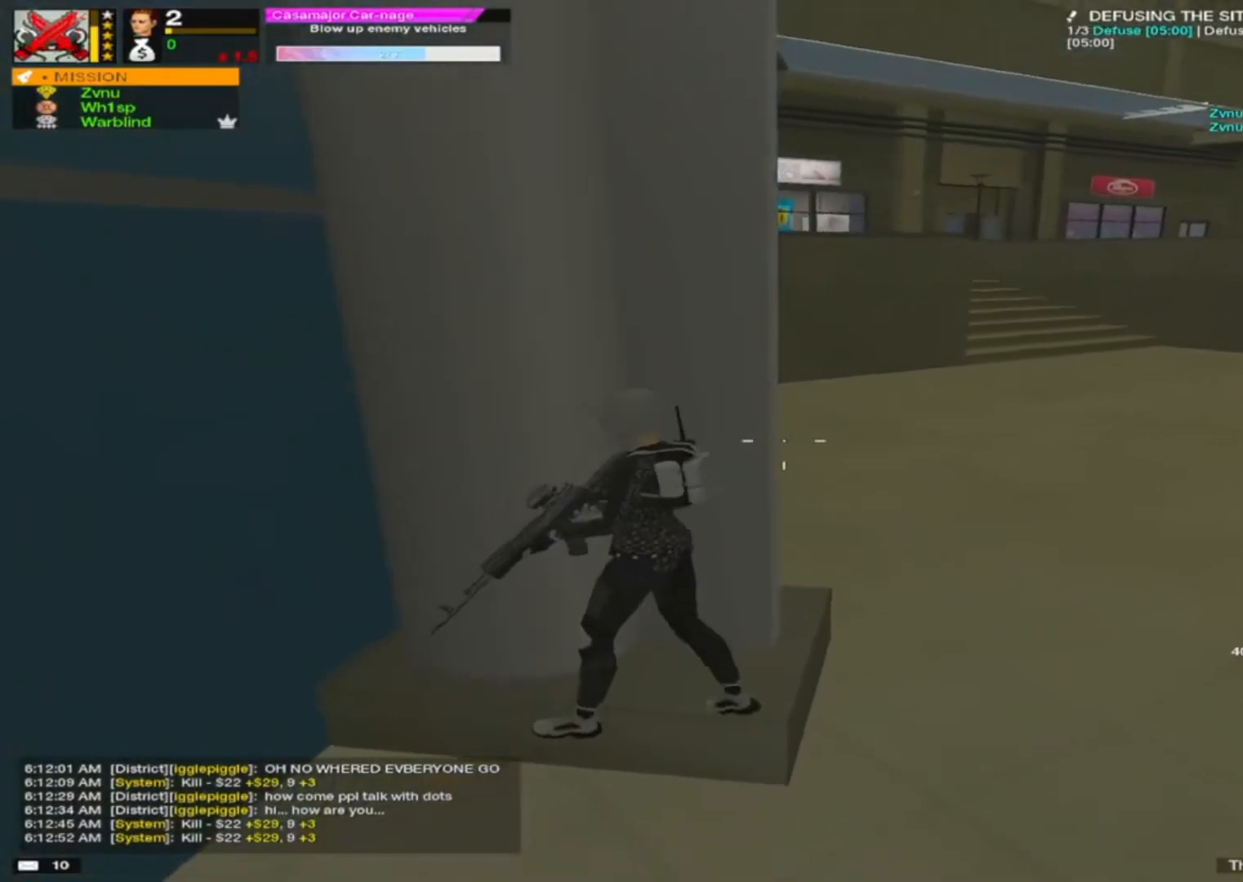
{"keys": ["d"], "mouse": [], "mouse_move": "up", "events": [[17, "w", "down"], [67, "w", "up"], [117, "d", "down"], [200, "a", "down"], [200, "d", "up"], [300, "a", "up"], [333, "d", "down"]]}
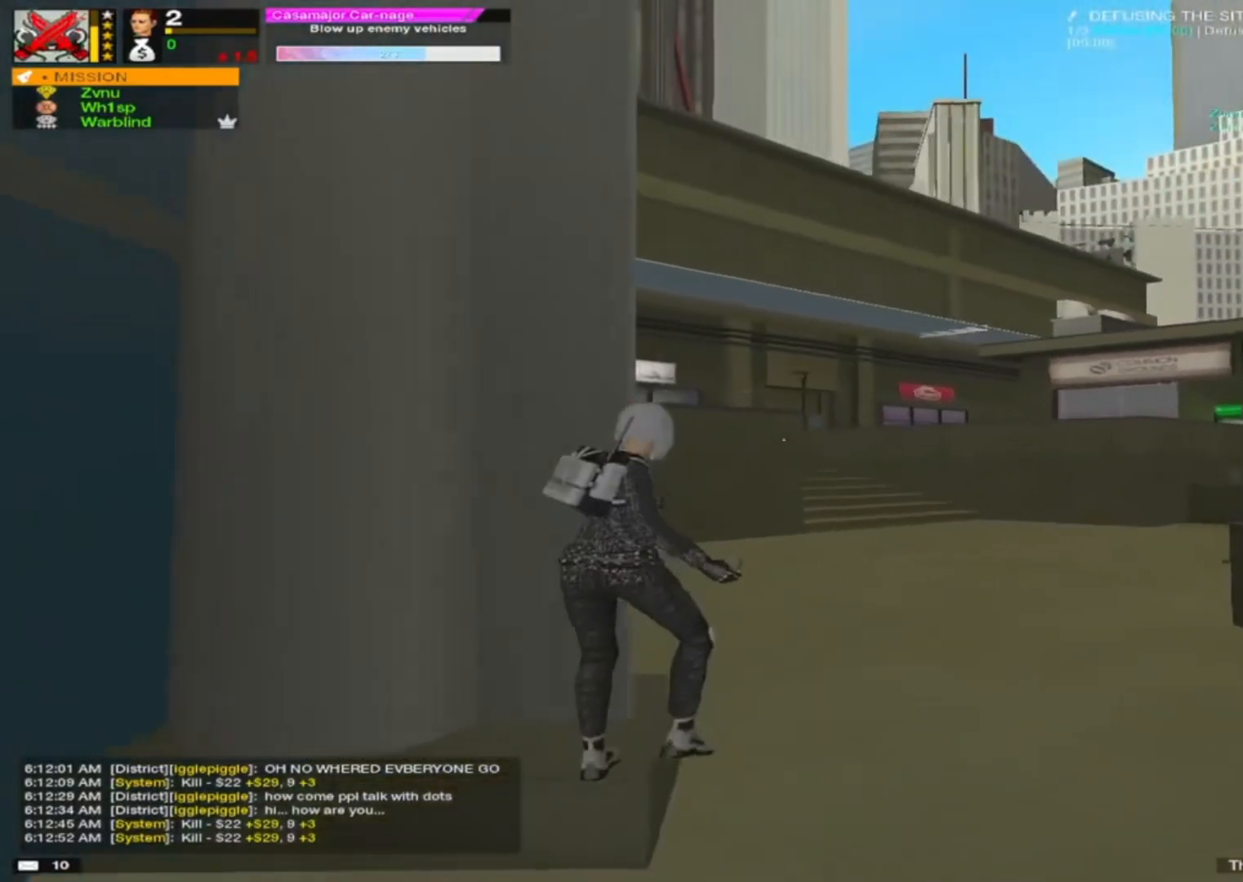
{"keys": ["space"], "mouse": [], "mouse_move": "up", "events": [[83, "d", "up"], [500, "space", "down"]]}
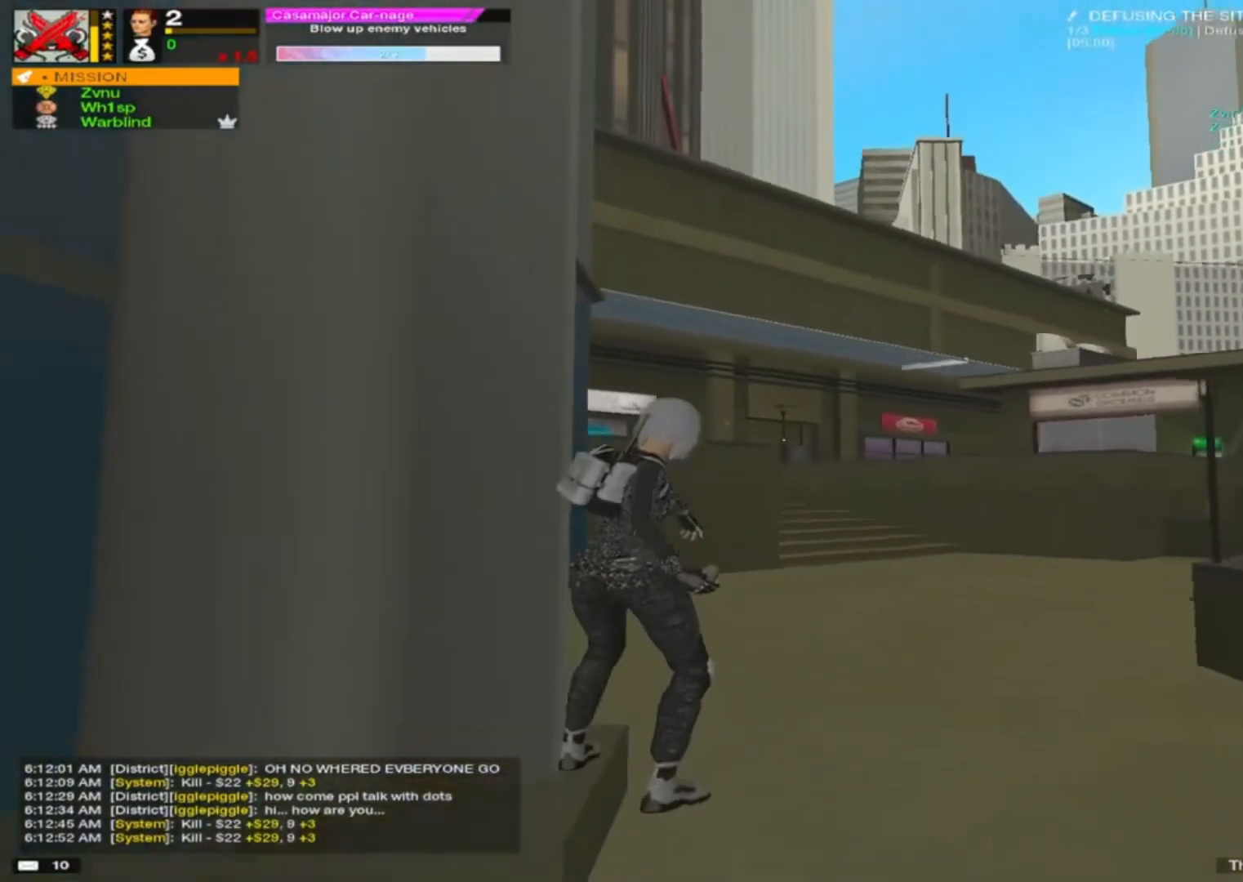
{"keys": ["s"], "mouse": [], "mouse_move": "down", "events": [[50, "space", "up"], [50, "w", "down"], [150, "w", "up"], [283, "s", "down"]]}
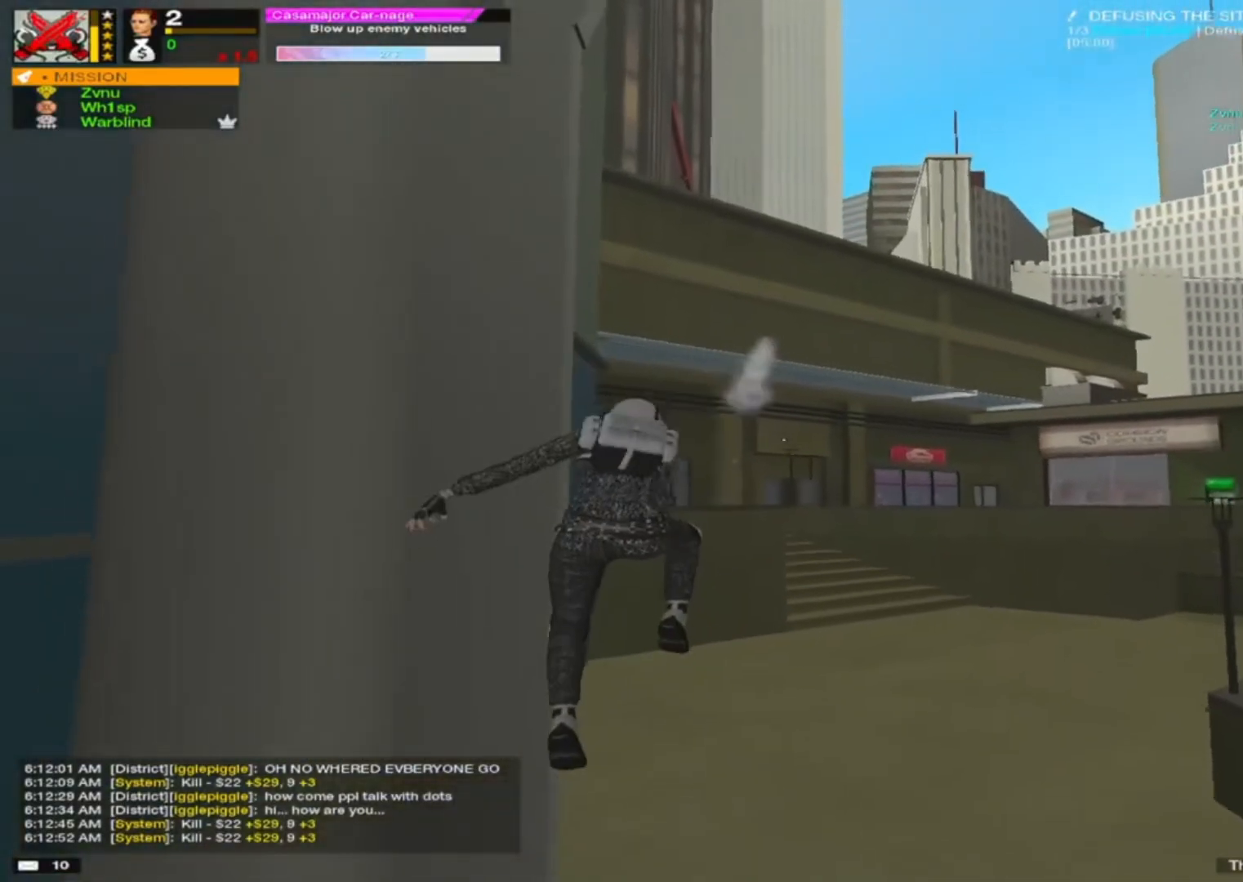
{"keys": ["d"], "mouse": [], "mouse_move": "down-left", "events": [[67, "a", "down"], [250, "s", "up"], [333, "a", "up"], [383, "d", "down"]]}
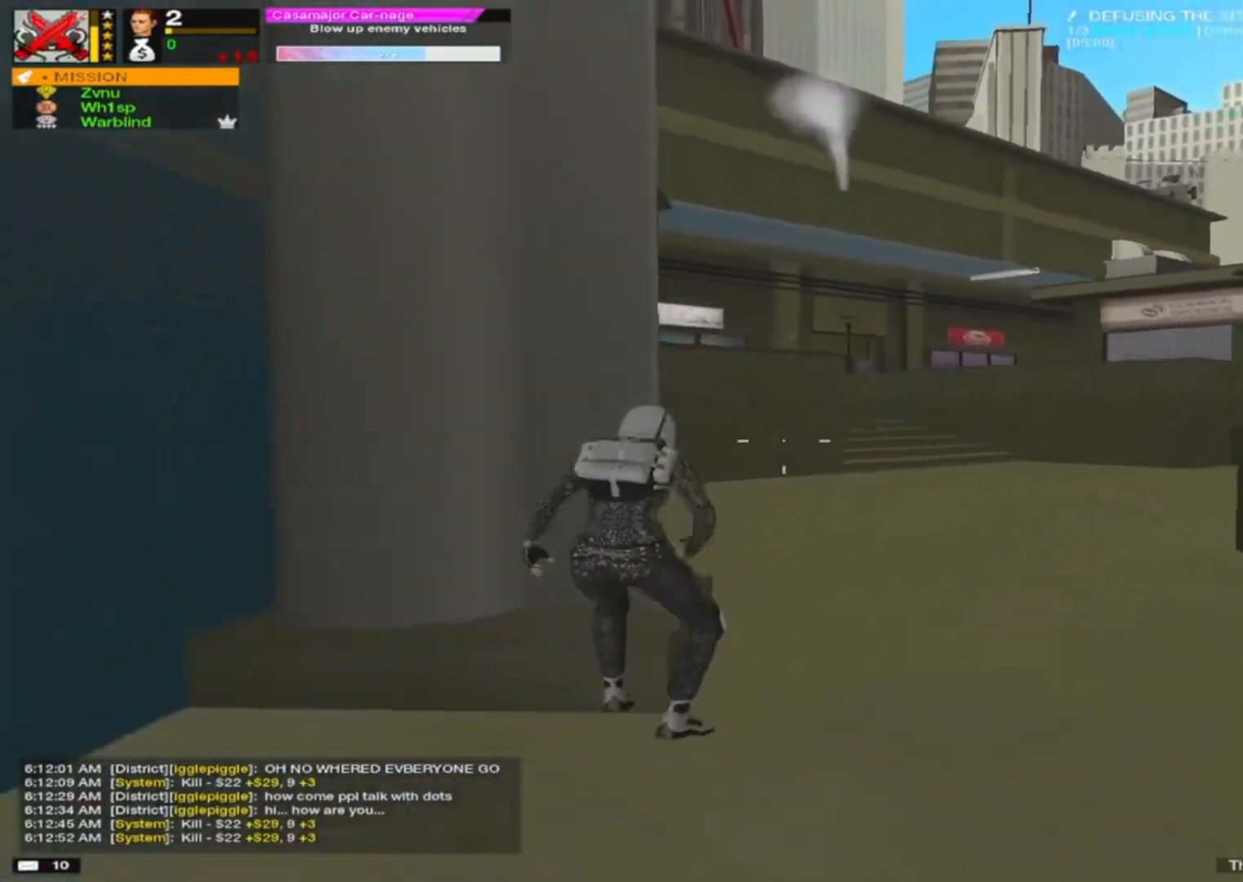
{"keys": ["d", "s"], "mouse": [], "mouse_move": "still", "events": [[33, "a", "down"], [33, "d", "up"], [133, "s", "down"], [217, "a", "up"], [317, "d", "down"]]}
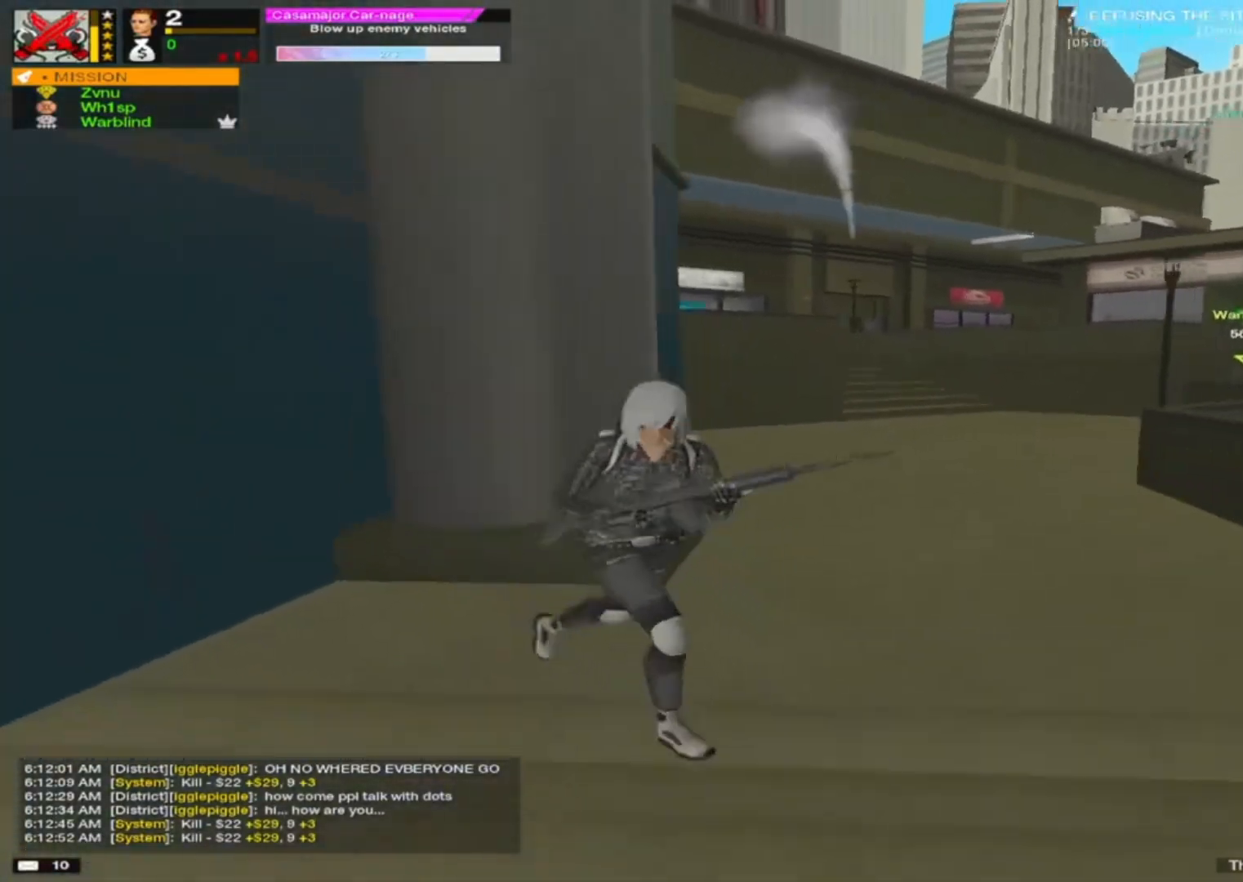
{"keys": ["a"], "mouse": [], "events": [[50, "d", "up"], [83, "a", "down"], [183, "s", "up"], [333, "alt", "down"], [333, "d", "down"], [383, "alt", "up"], [383, "d", "up"]]}
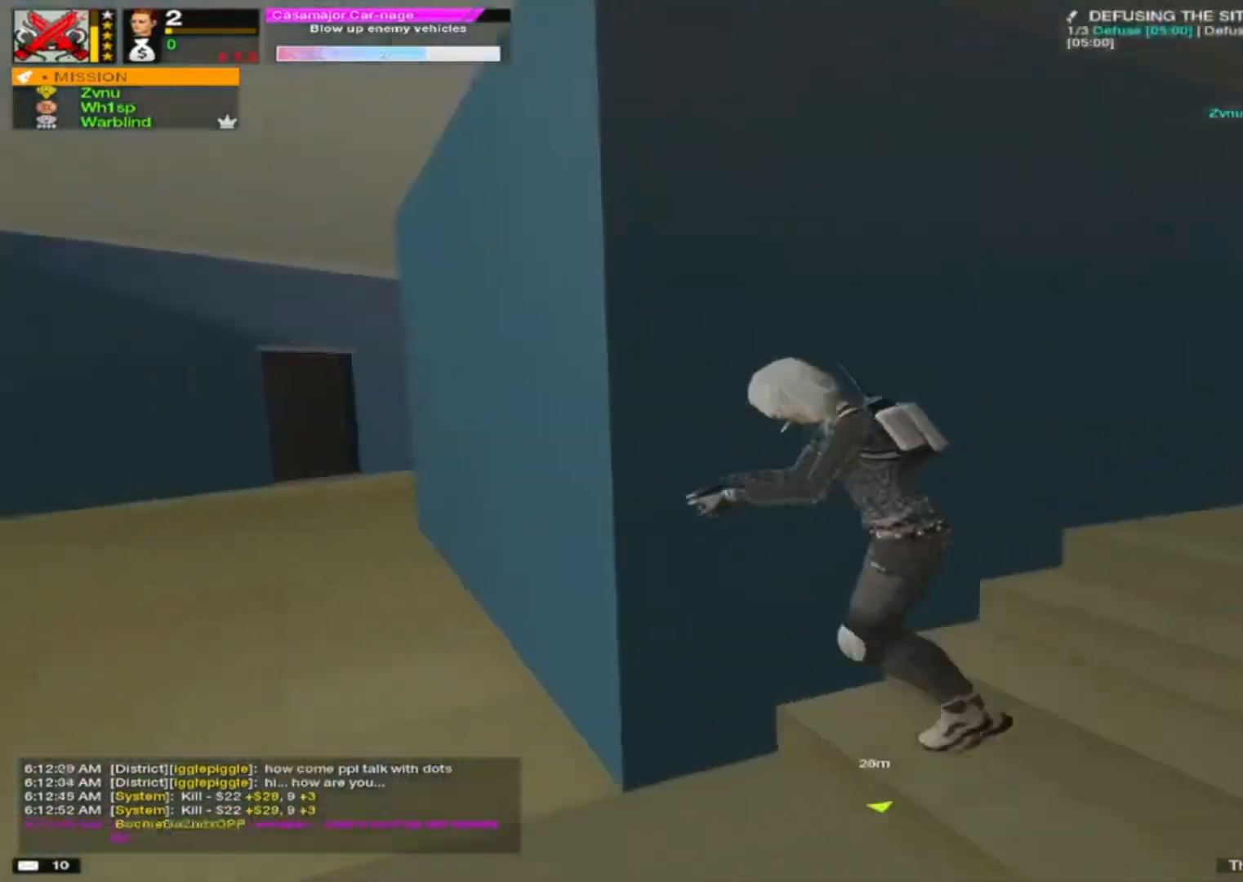
{"keys": ["w"], "mouse": [], "mouse_move": "up-right", "events": [[350, "w", "down"], [483, "a", "up"]]}
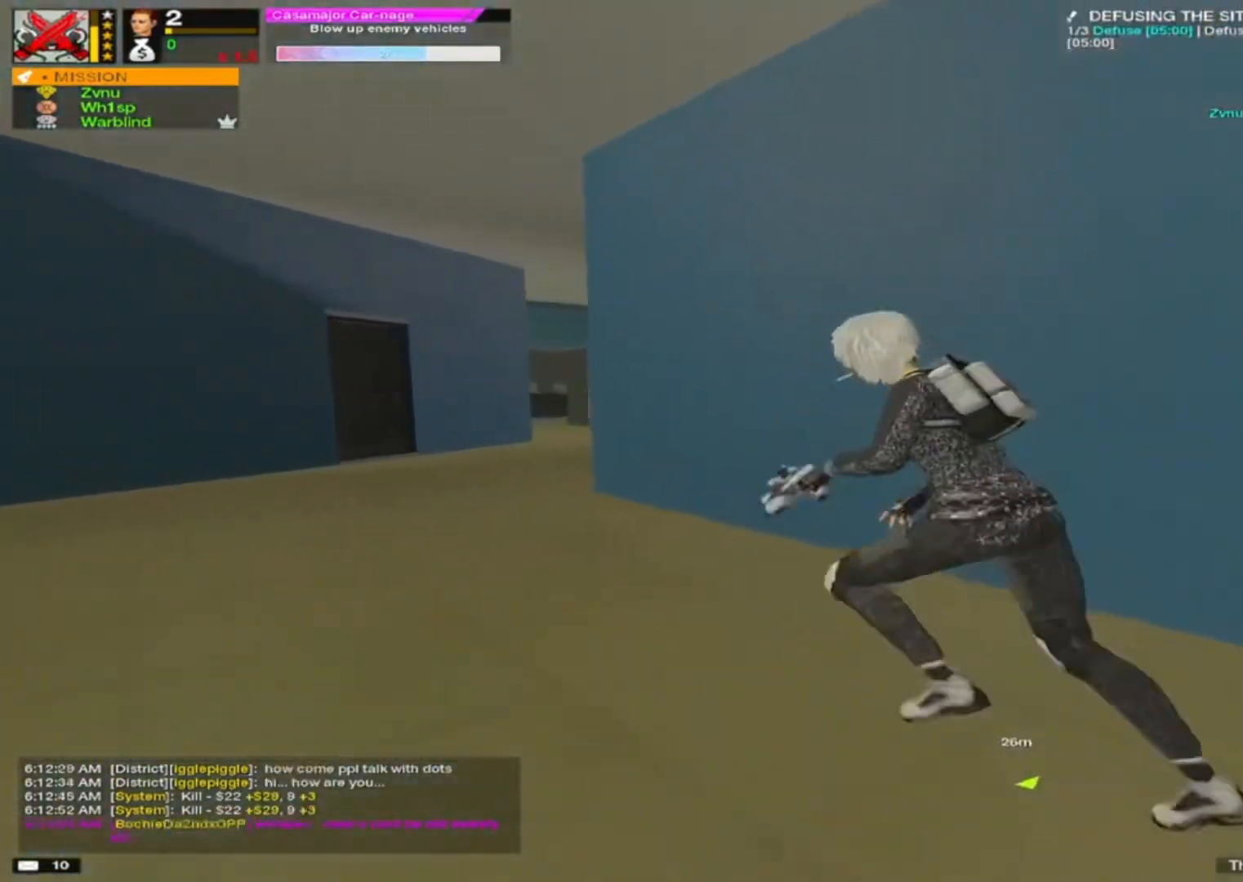
{"keys": ["d", "w"], "mouse": [], "mouse_move": "right", "events": [[117, "a", "down"], [183, "a", "up"], [317, "a", "down"], [450, "a", "up"], [450, "d", "down"]]}
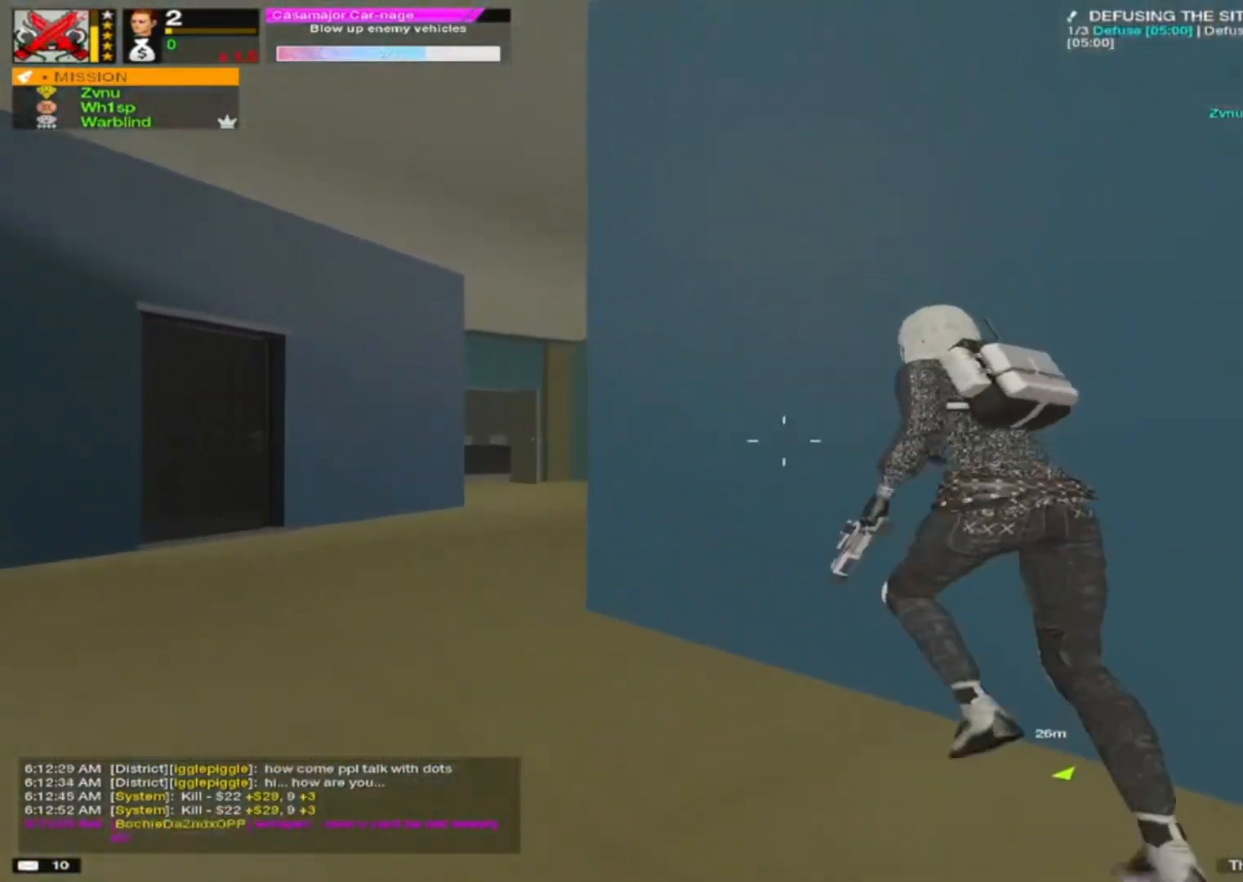
{"keys": [], "mouse": [], "mouse_move": "still", "events": [[50, "a", "down"], [50, "d", "up"], [100, "a", "up"], [150, "d", "down"], [183, "d", "up"], [183, "w", "up"]]}
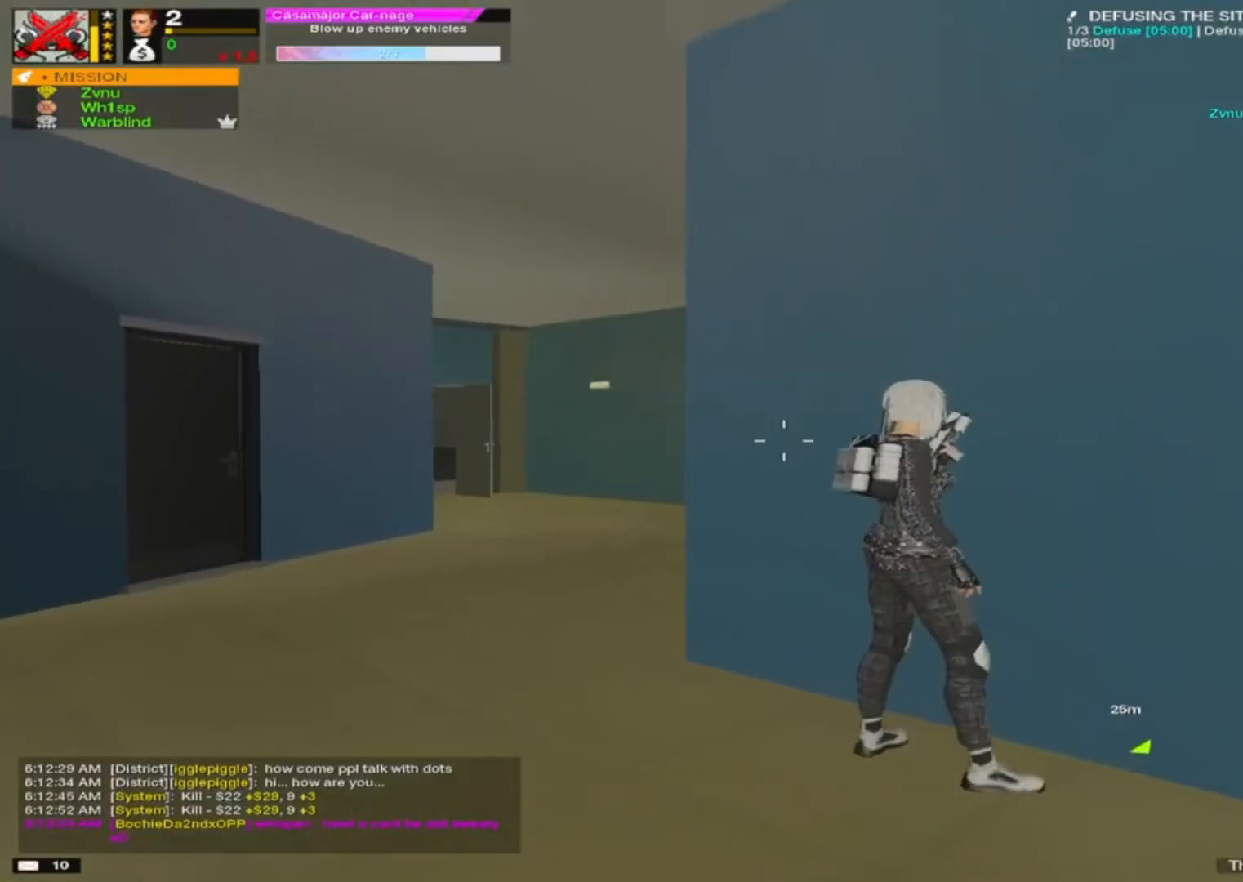
{"keys": ["d"], "mouse": [], "mouse_move": "left", "events": [[150, "d", "down"], [200, "a", "down"], [200, "d", "up"], [300, "a", "up"], [300, "d", "down"], [400, "d", "up"], [433, "d", "down"]]}
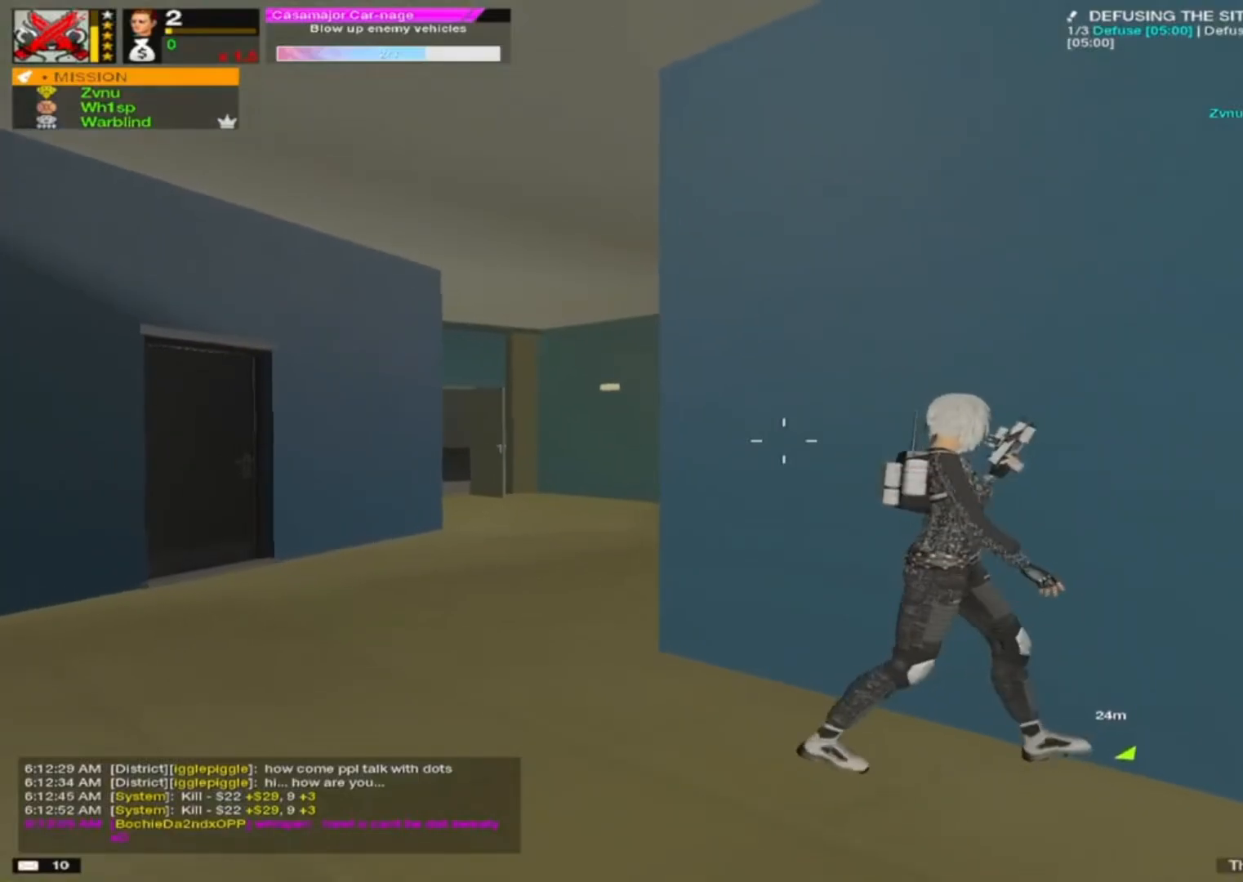
{"keys": ["d", "w"], "mouse": [], "mouse_move": "right", "events": [[33, "d", "up"], [167, "d", "down"], [267, "a", "down"], [267, "d", "up"], [317, "a", "up"], [317, "d", "down"], [400, "alt", "down"], [500, "alt", "up"], [500, "w", "down"]]}
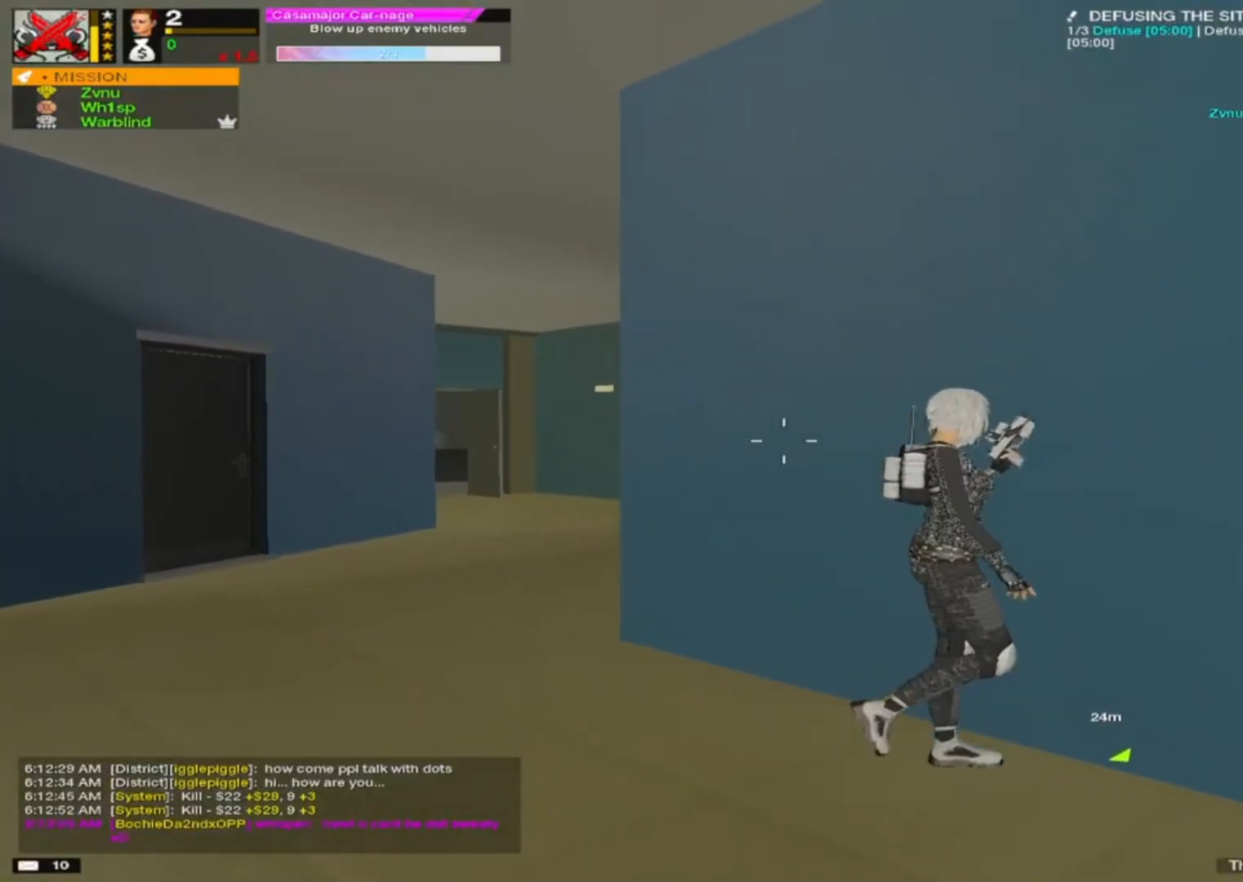
{"keys": ["alt", "d", "w"], "mouse": [], "mouse_move": "down", "events": [[83, "alt", "down"], [133, "alt", "up"], [133, "d", "up"], [183, "d", "down"], [467, "alt", "down"]]}
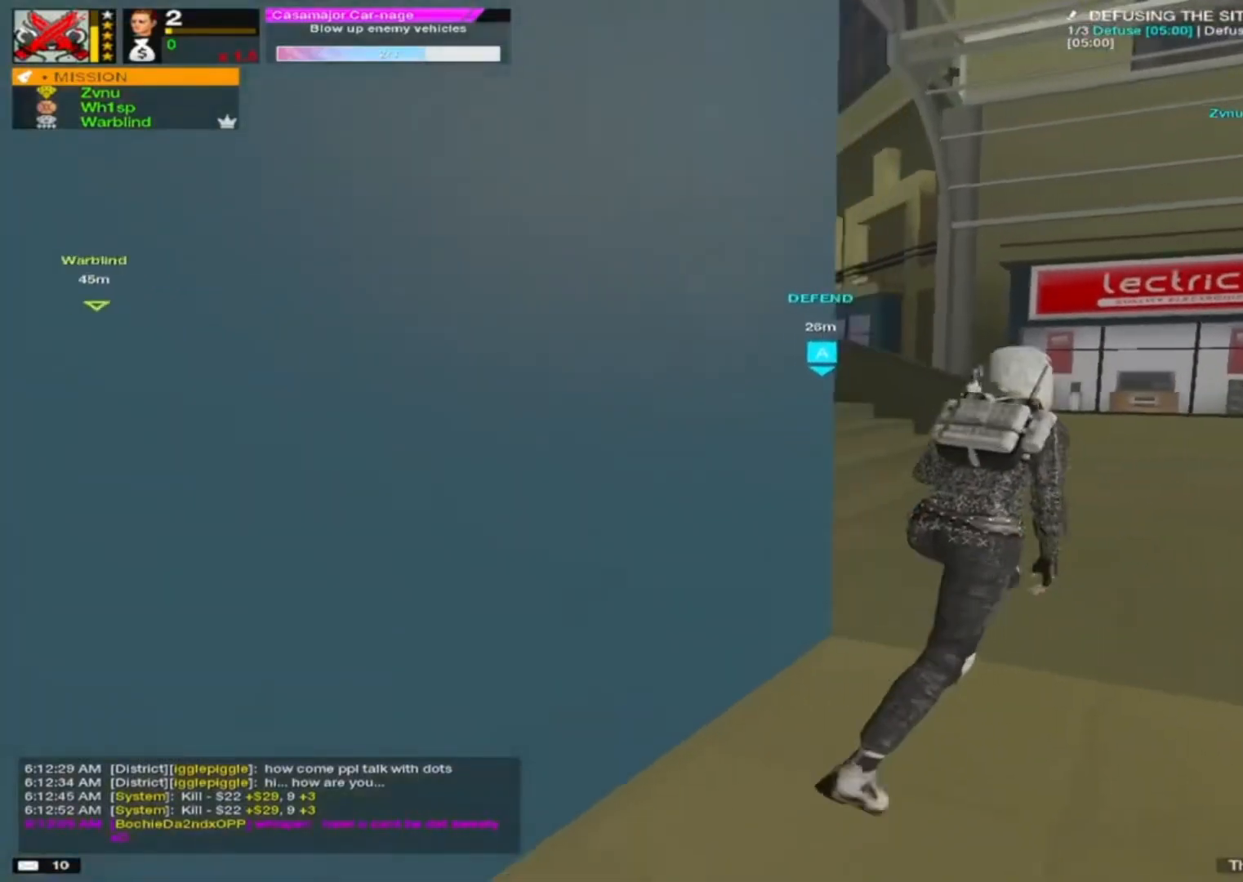
{"keys": ["a", "space"], "mouse": [], "mouse_move": "still", "events": [[17, "alt", "up"], [17, "d", "up"], [450, "space", "down"], [500, "a", "down"], [500, "w", "up"]]}
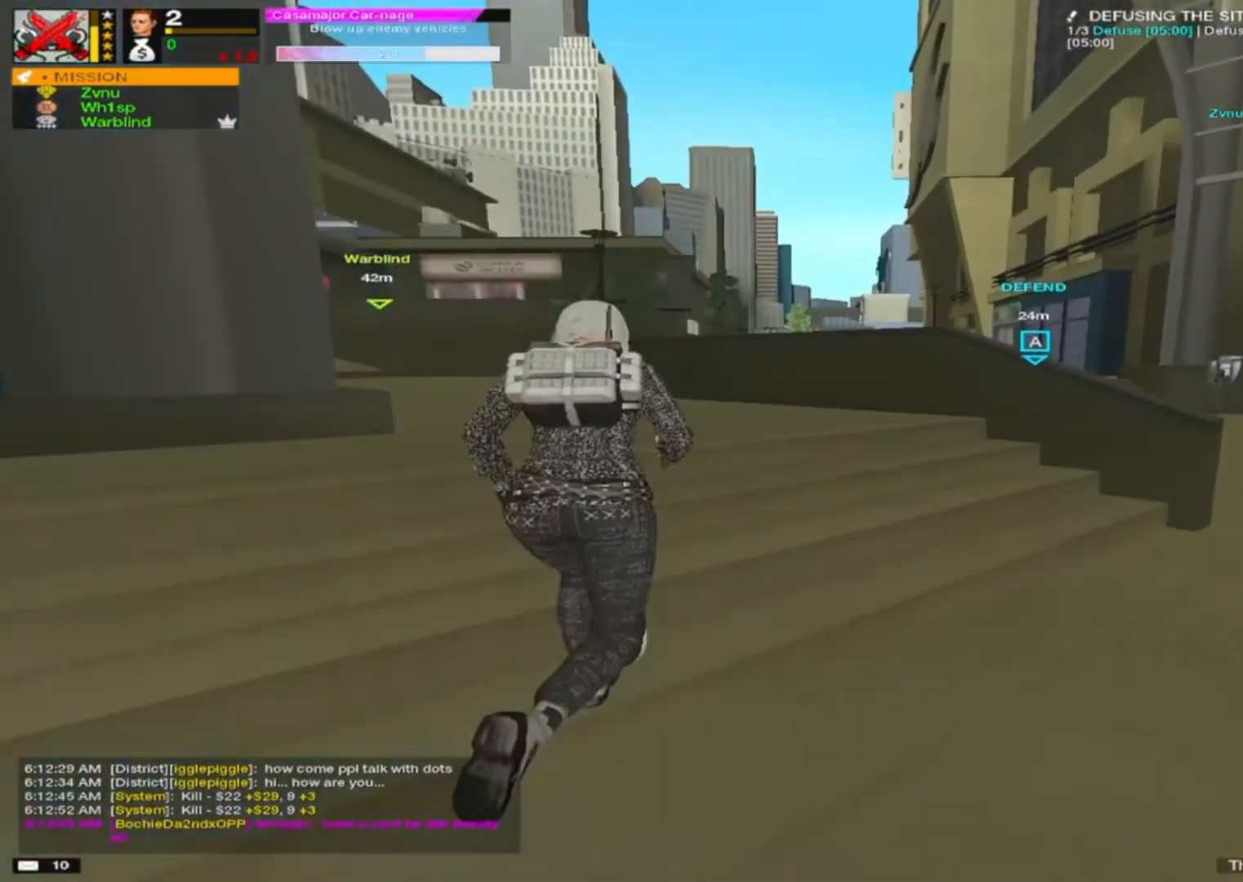
{"keys": ["w"], "mouse": [], "mouse_move": "left", "events": [[33, "space", "up"], [167, "s", "down"], [267, "s", "up"], [400, "w", "down"], [450, "a", "up"]]}
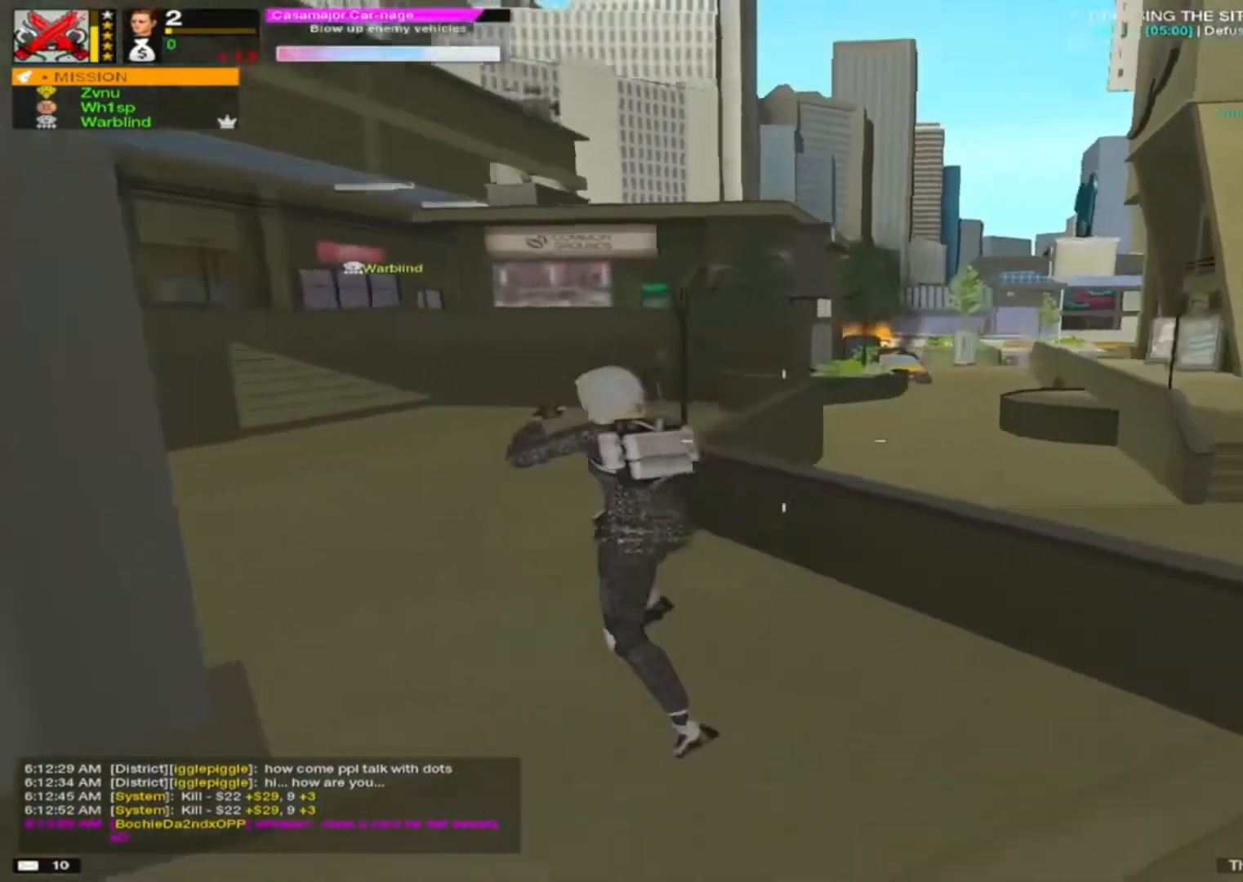
{"keys": ["a", "w"], "mouse": [], "mouse_move": "still", "events": [[100, "a", "down"], [183, "a", "up"], [467, "a", "down"]]}
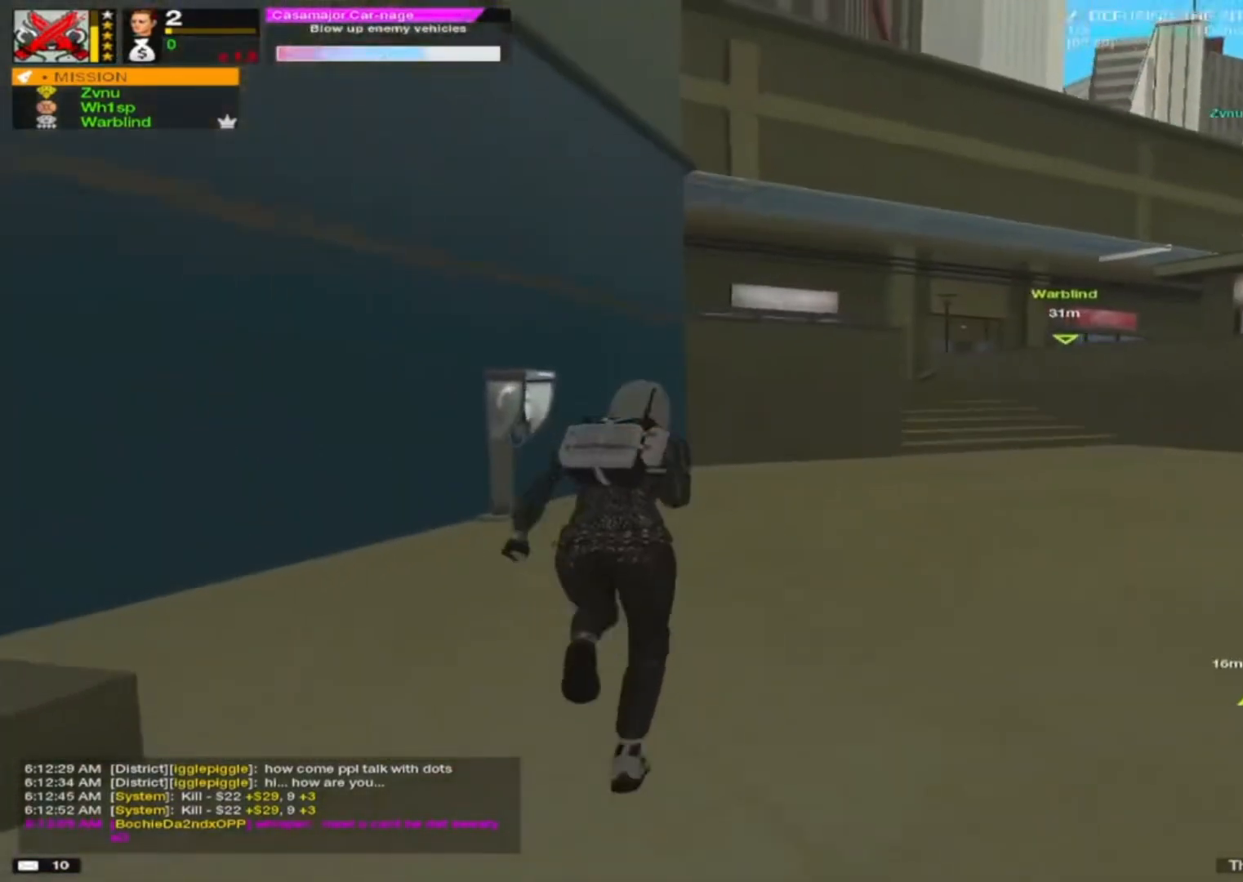
{"keys": ["a"], "mouse": [], "mouse_move": "right", "events": [[17, "a", "up"], [167, "a", "down"], [217, "a", "up"], [217, "d", "down"], [300, "d", "up"], [300, "space", "down"], [383, "a", "down"], [433, "space", "up"], [483, "w", "up"]]}
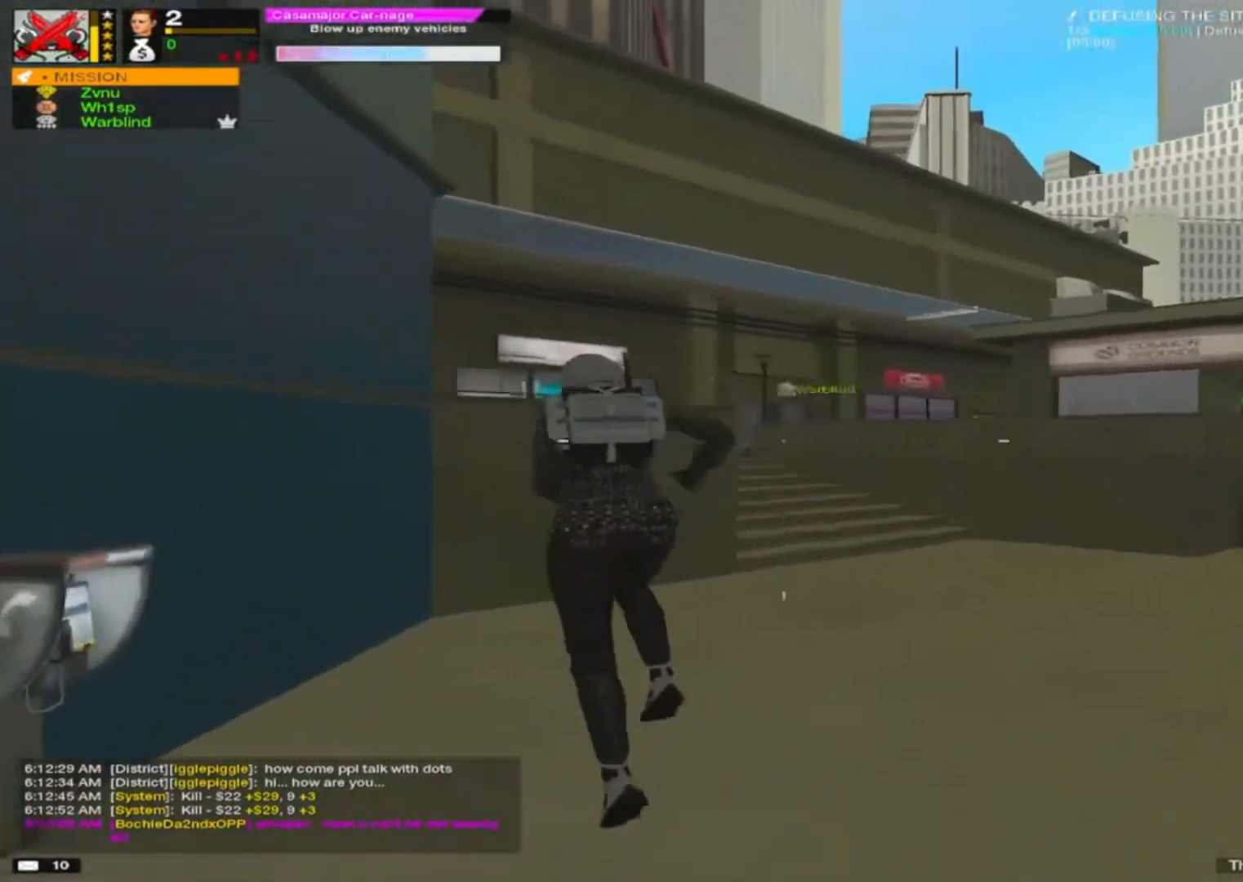
{"keys": ["a", "w"], "mouse": [], "mouse_move": "still", "events": [[33, "a", "up"], [83, "s", "down"], [167, "d", "down"], [167, "s", "up"], [317, "d", "up"], [317, "w", "down"], [450, "a", "down"]]}
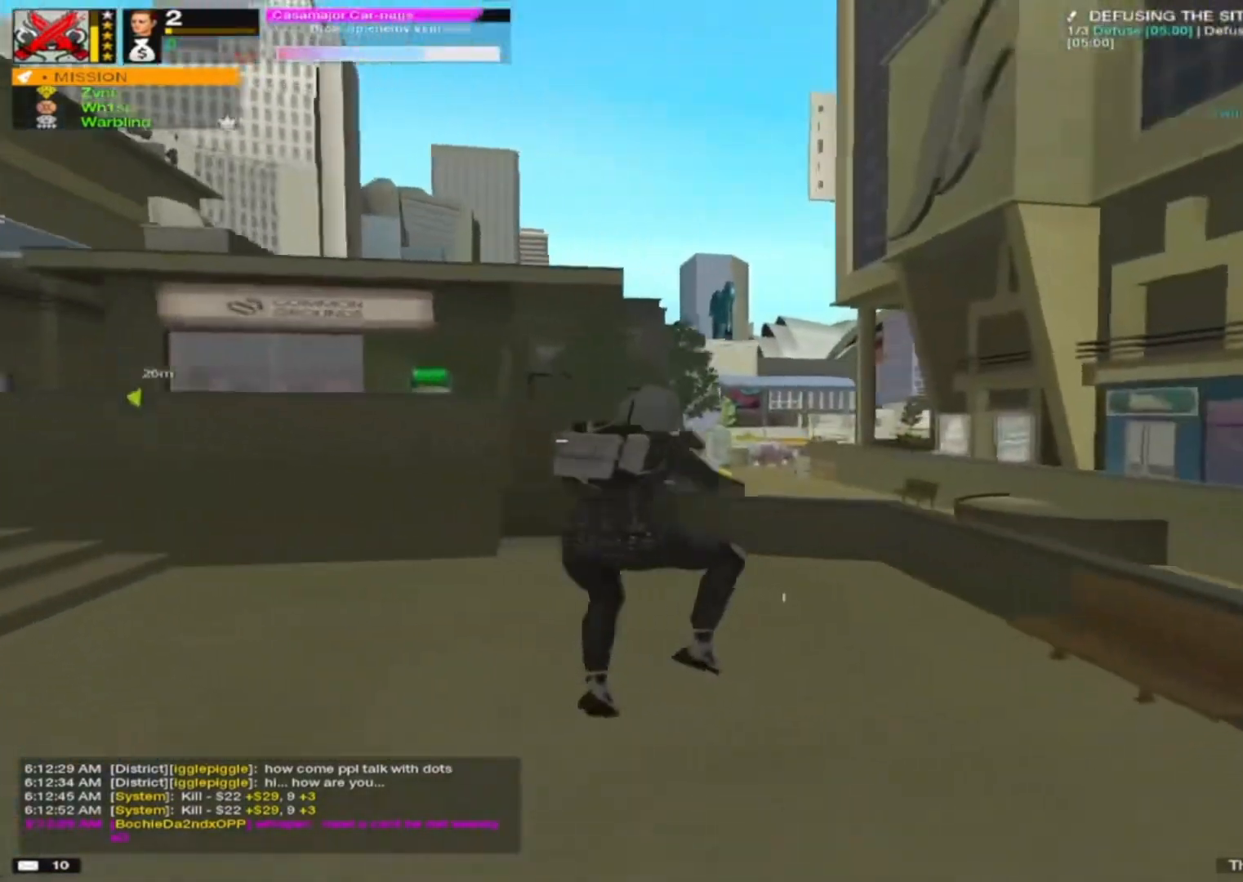
{"keys": ["a", "w"], "mouse": [], "mouse_move": "still", "events": [[233, "a", "up"], [333, "space", "down"], [433, "space", "up"], [467, "a", "down"]]}
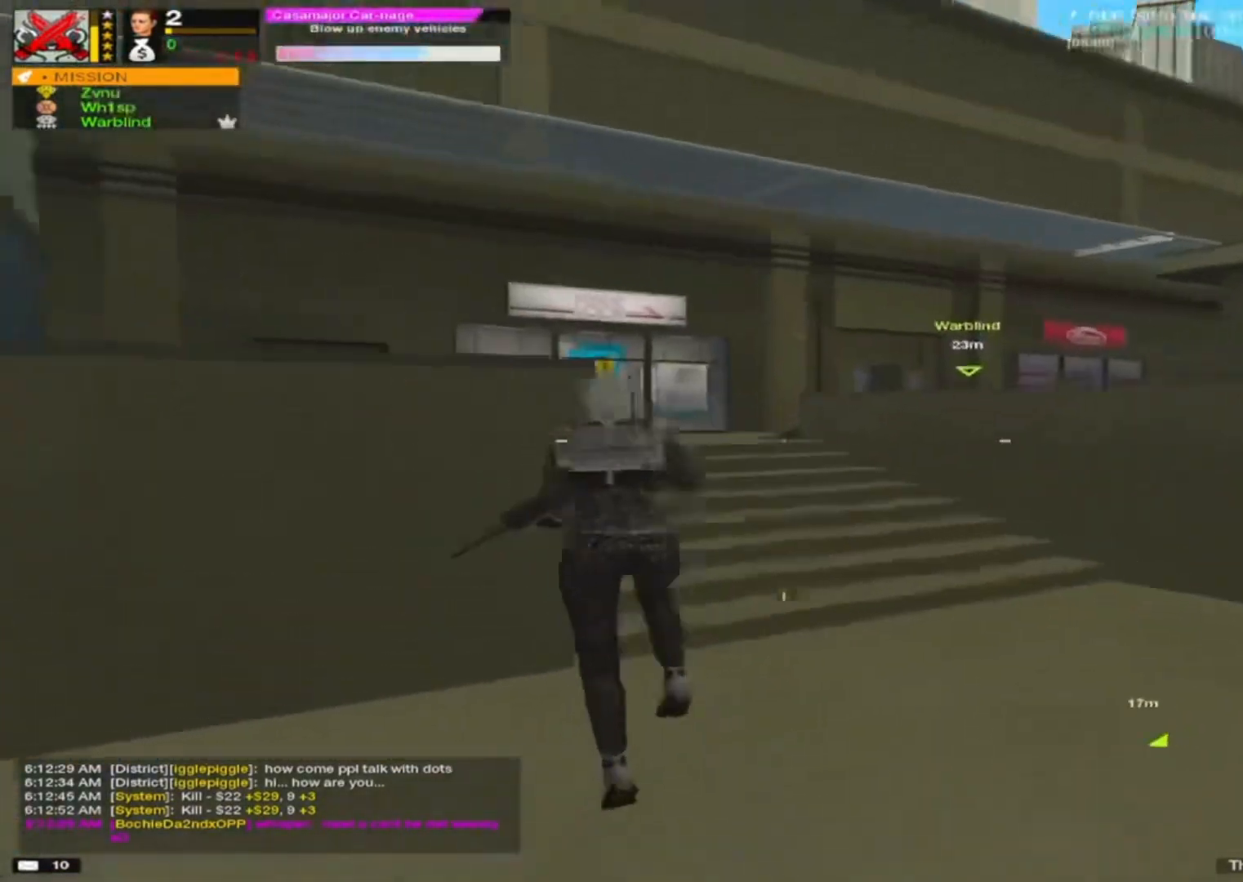
{"keys": ["w"], "mouse": [], "mouse_move": "still", "events": [[67, "w", "up"], [150, "s", "down"], [200, "a", "up"], [250, "d", "down"], [300, "s", "up"], [383, "w", "down"], [433, "d", "up"]]}
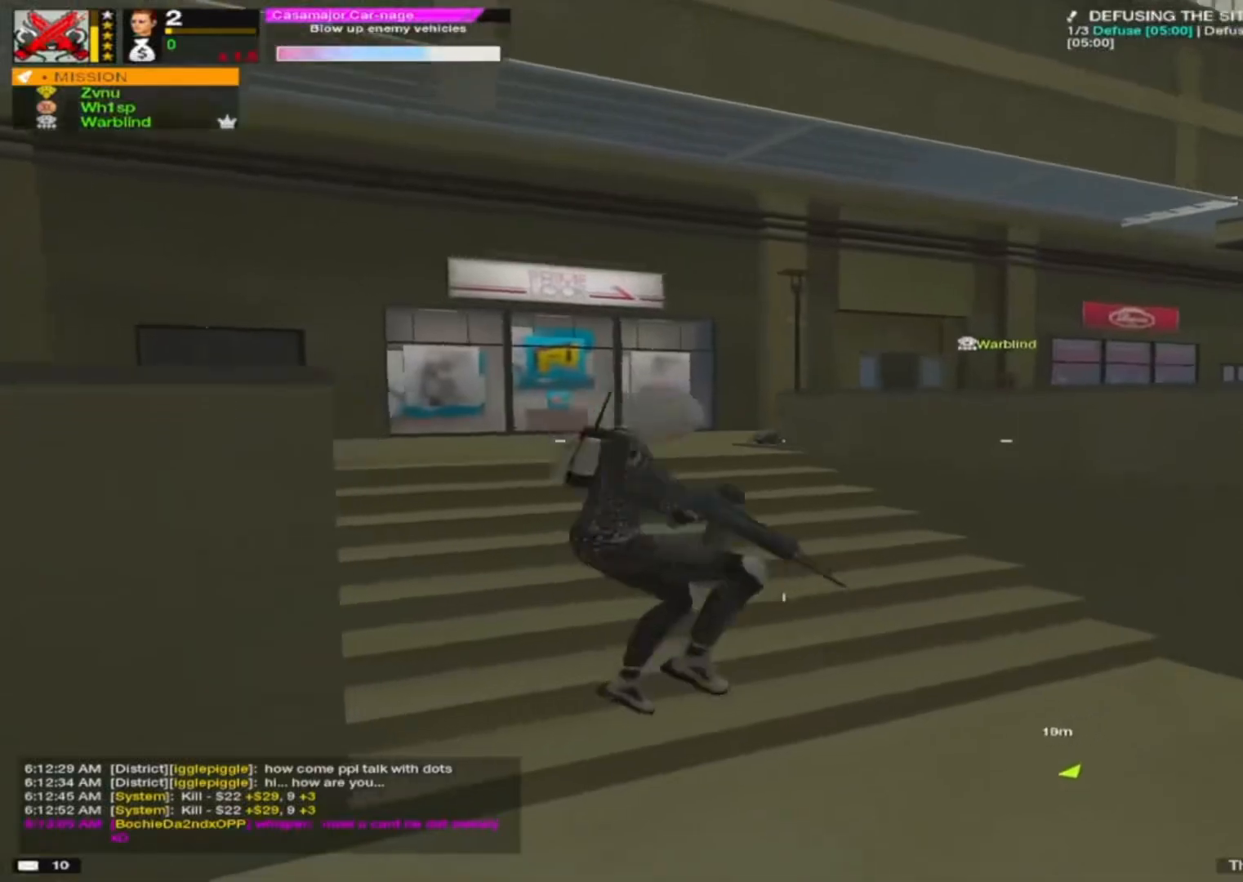
{"keys": ["a"], "mouse": [], "mouse_move": "right", "events": [[217, "a", "down"], [350, "alt", "down"], [450, "w", "up"], [500, "alt", "up"]]}
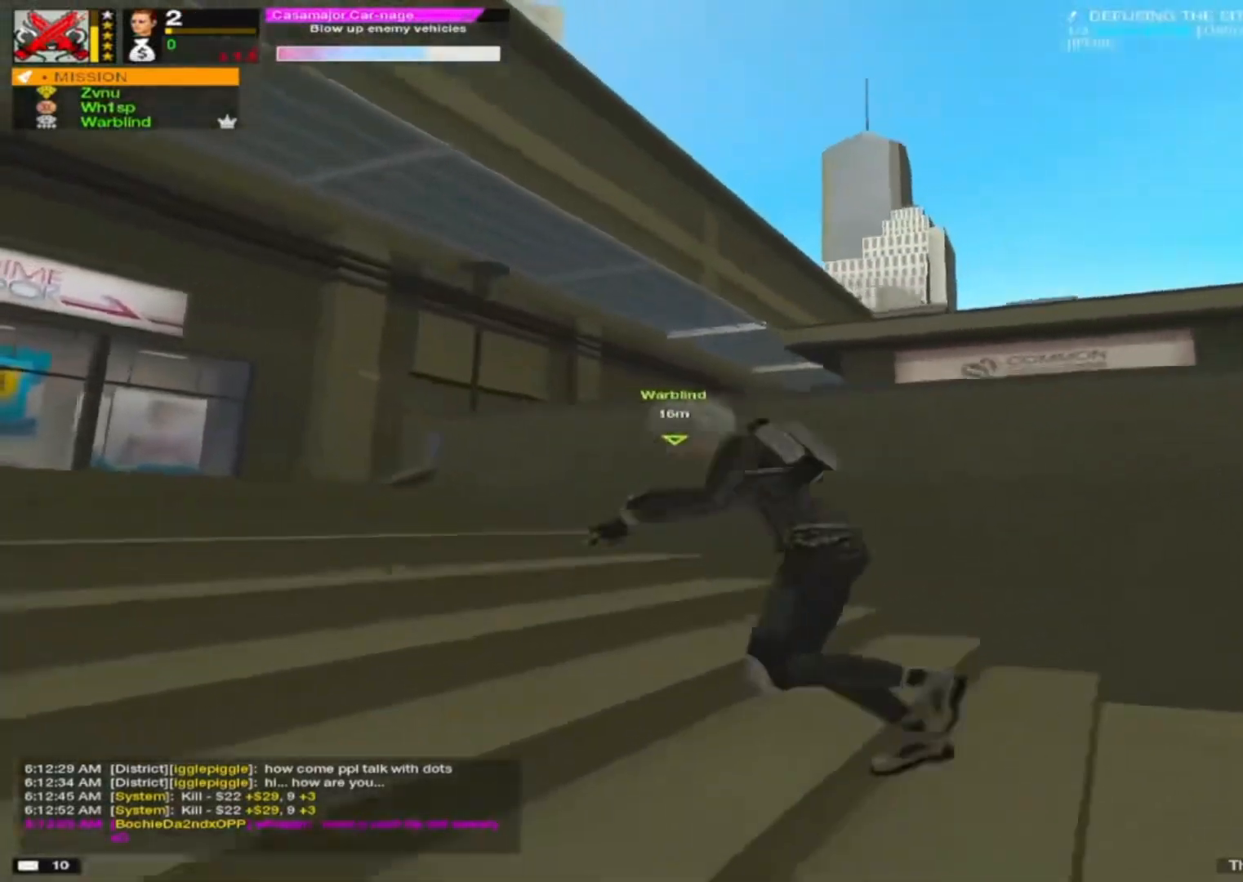
{"keys": ["d", "s"], "mouse": [], "mouse_move": "still", "events": [[100, "w", "down"], [183, "space", "down"], [183, "w", "up"], [283, "space", "up"], [417, "s", "down"], [467, "a", "up"], [467, "d", "down"]]}
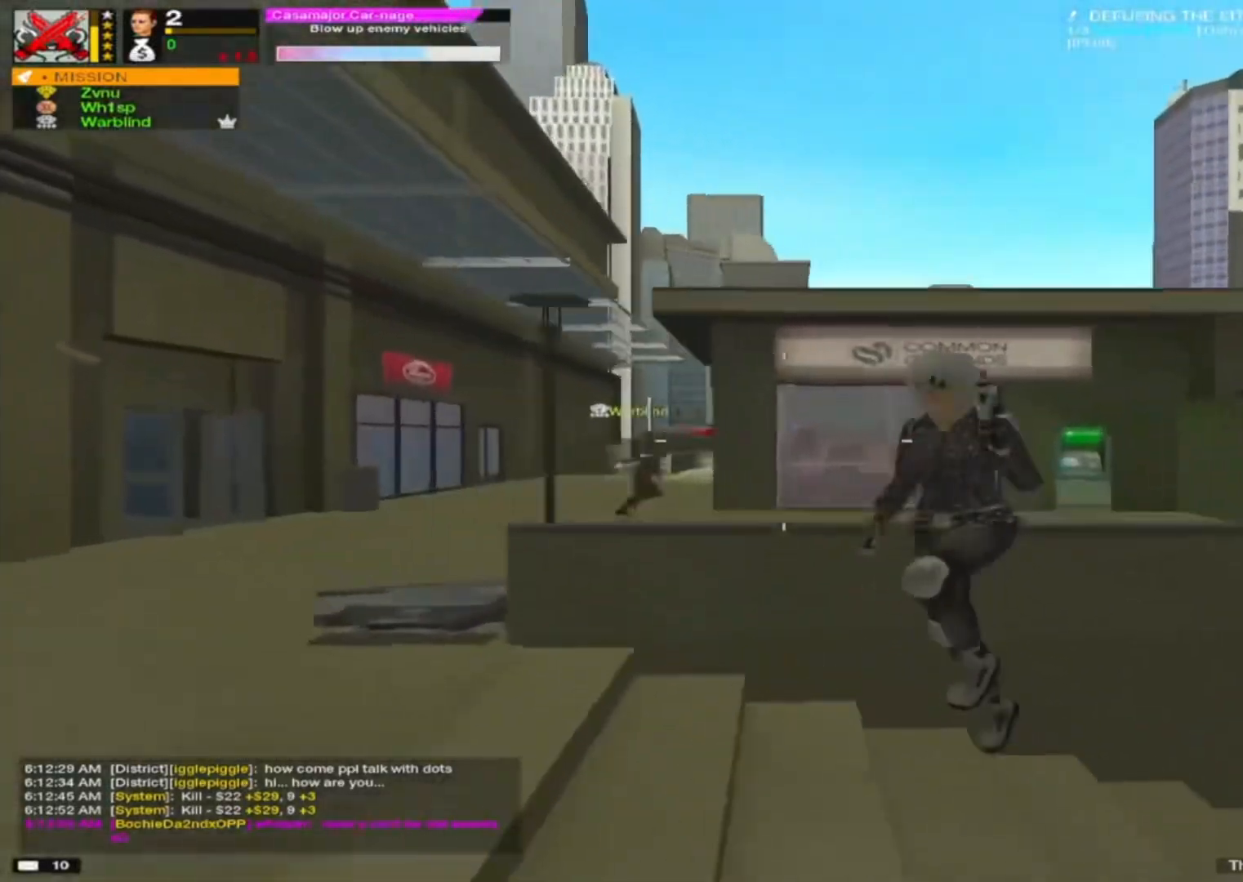
{"keys": ["a", "alt", "w"], "mouse": [], "mouse_move": "left", "events": [[17, "s", "up"], [100, "w", "down"], [150, "d", "up"], [250, "a", "down"], [483, "alt", "down"]]}